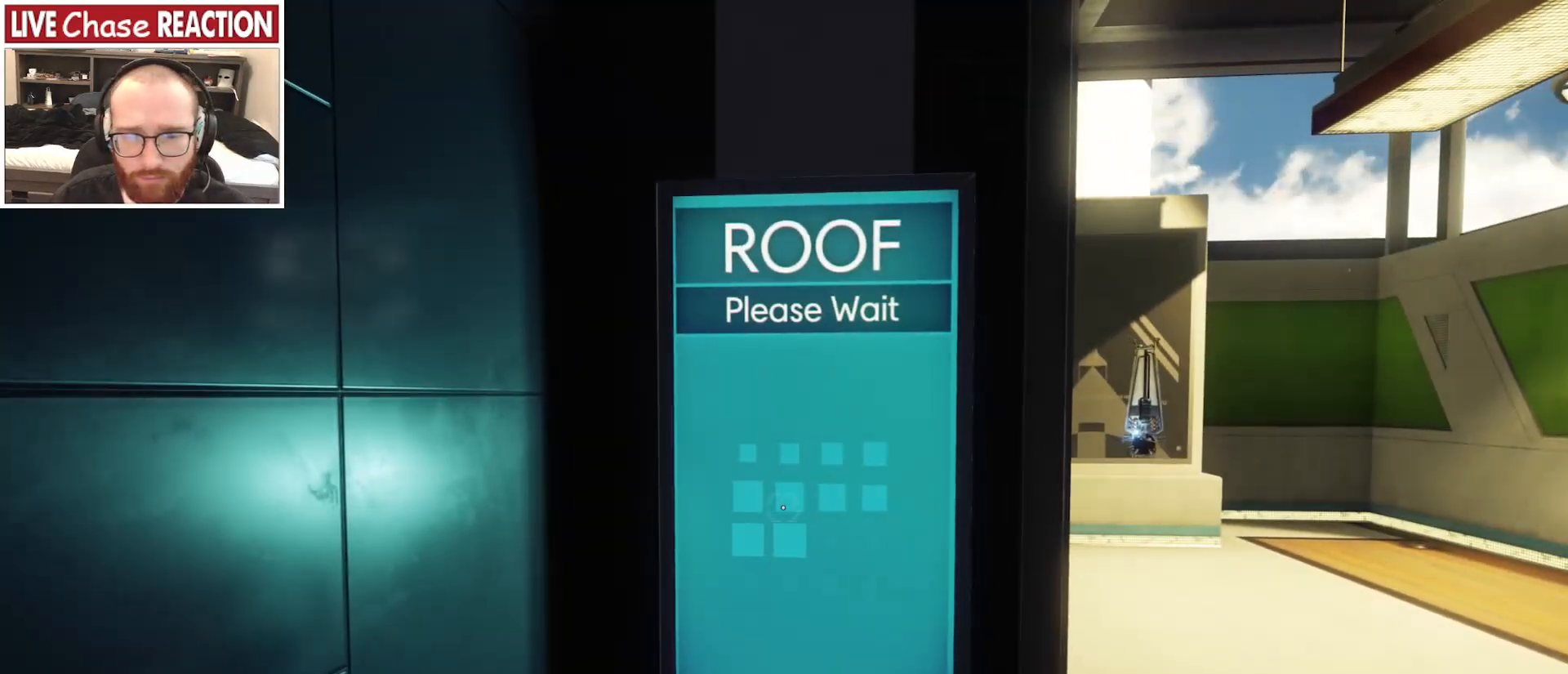
Gameplay with keyboard and mouse; each line is a JSON object with the keys and mouse buttons held at the frame after it. "events" lists presses ("down") and releases ("up") of ".", "/", "0", "1", "2", "3", "4", "5", "6", "7", "8", "9", "a", "alt_l", "alt_r", "b", "backslash", "backspace", "c", "caps_lock", "comma", "ctrl_l", "ctrl_r", "d", "e", "equals", "escape", "f", "f1", "f10", "f11", "f12", "f2", "f3", "f4", "f5", "f6", "f7", "f8", "f9", "g", "h", "i", "j", "k", "l", "lbracket", "m", "minus", "n", "o", "p", "q", "quote", "r", "rbracket", "return", "s", "semicolon", "shift_l", "shift_r", "space", "super_l", "super_r", "t", "tab", "tilde", "u", "v", "w", "x", "y", "z", "mouse_left", "mouse_wheel", "mouse_right" and "mouse_mb4" between this image and that frame as [ms after this image, input, new state], when the widget could be followed in between. "mouse_left", "mouse_wheel", "mouse_right", "mouse_mb4" = the "left", "wheel", "right", "mb4" buttons of the "mouse" list. No other keys are recorded. "wheel" means that the mouse wheel is clicked or scrolled. Mouse movement is not recorded. Not read: mouse_mb5.
{"keys": [], "mouse": [], "events": []}
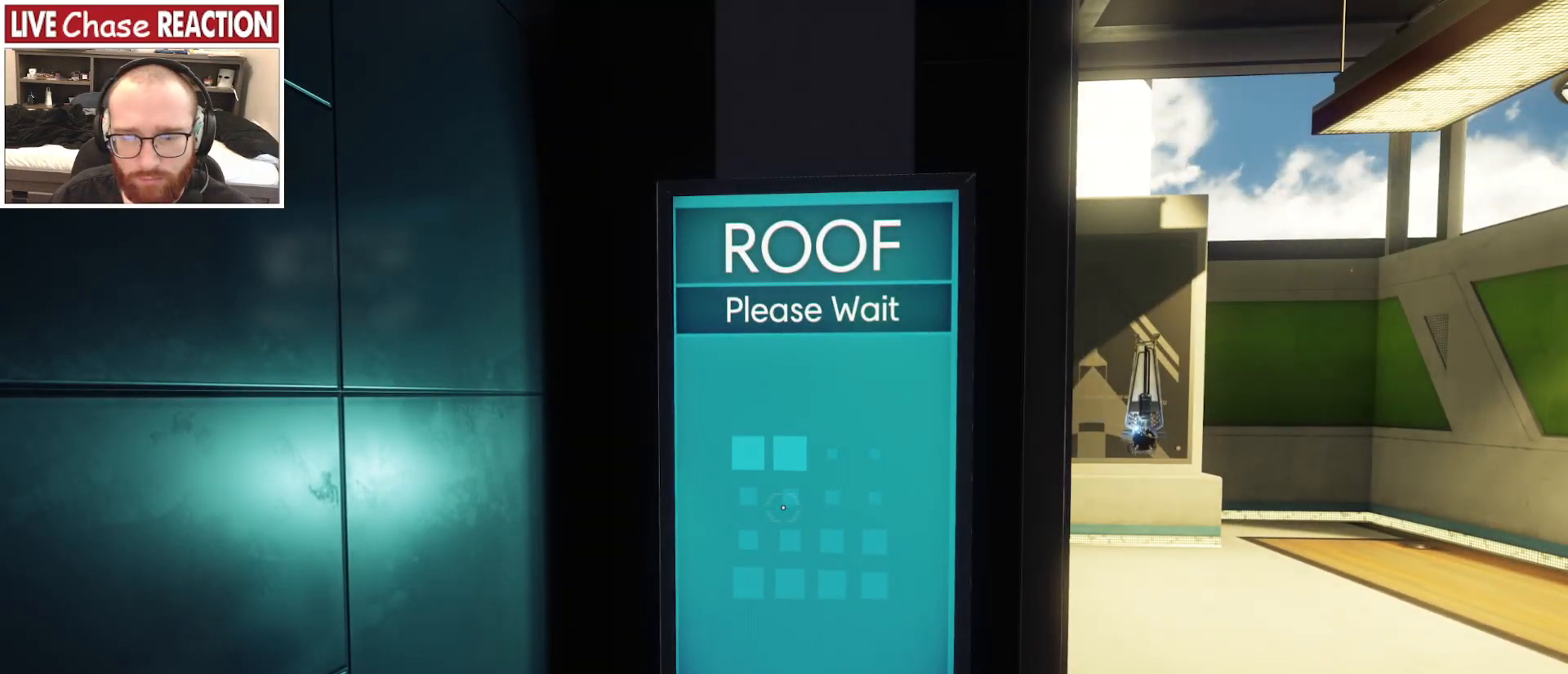
{"keys": [], "mouse": [], "events": []}
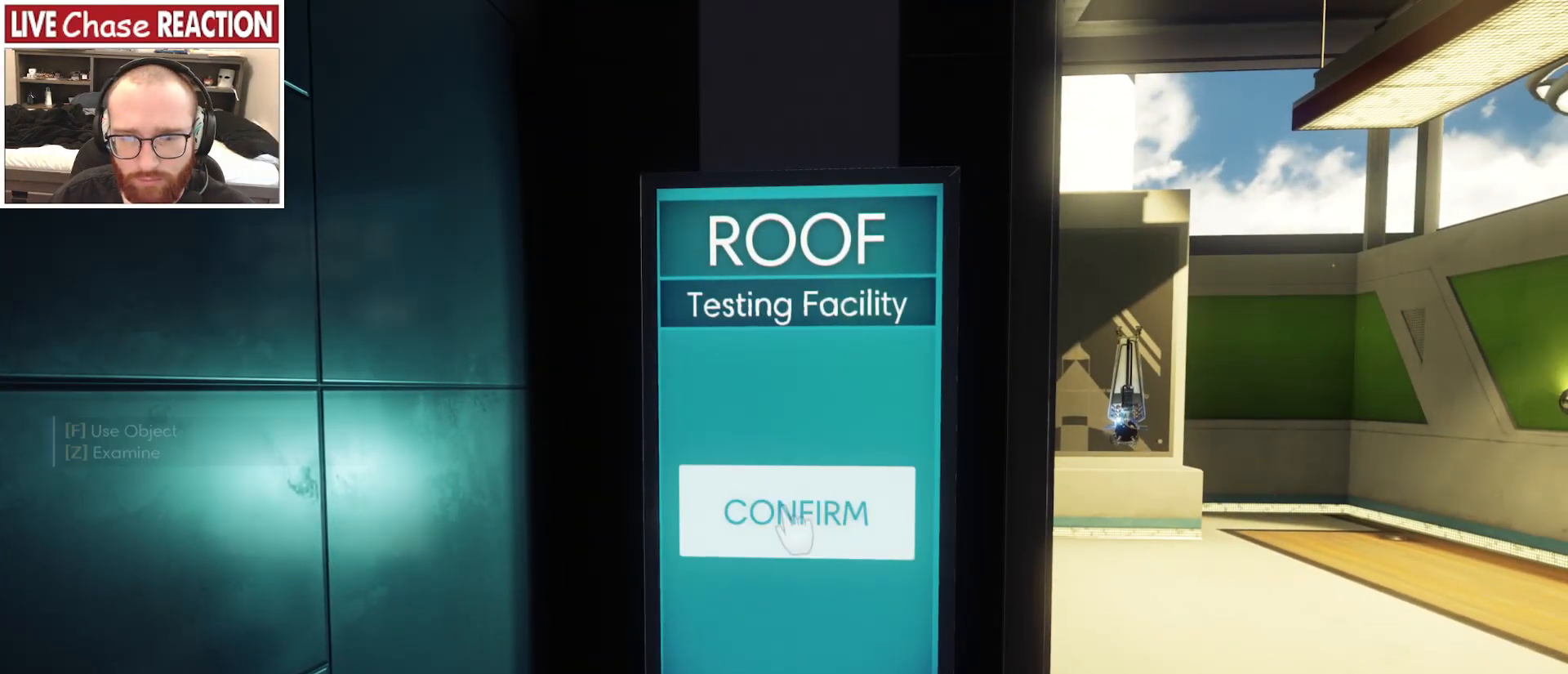
{"keys": [], "mouse": [], "events": [[333, "f", "down"], [417, "f", "up"]]}
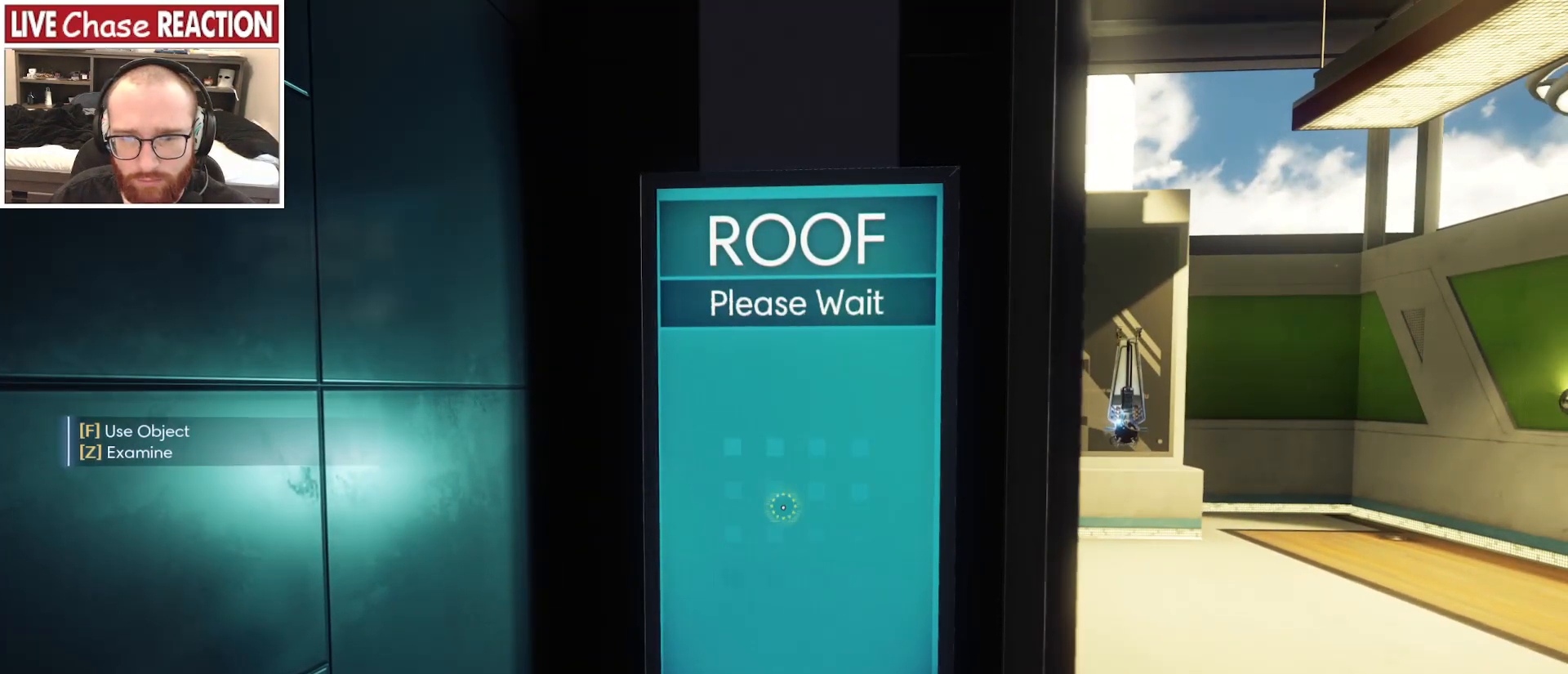
{"keys": [], "mouse": [], "events": []}
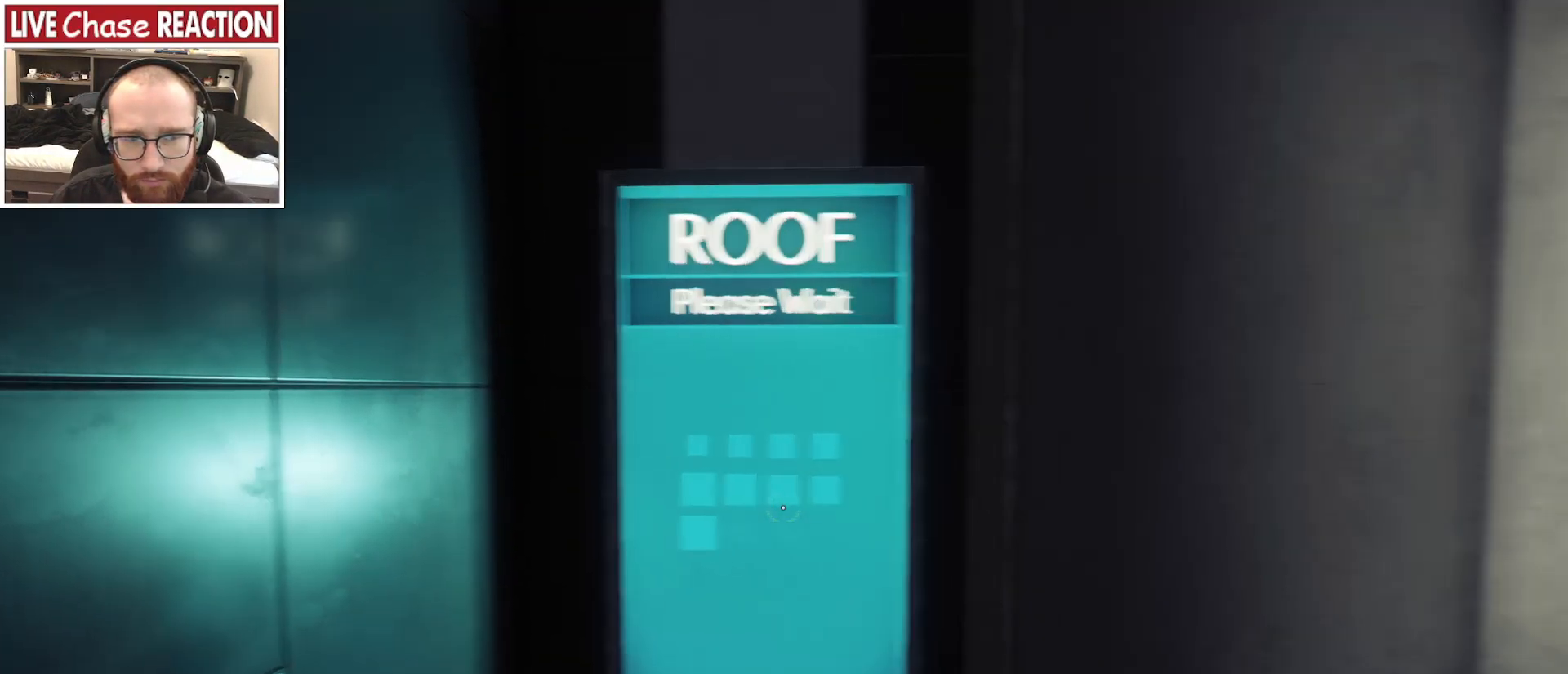
{"keys": ["d"], "mouse": [], "events": [[500, "d", "down"]]}
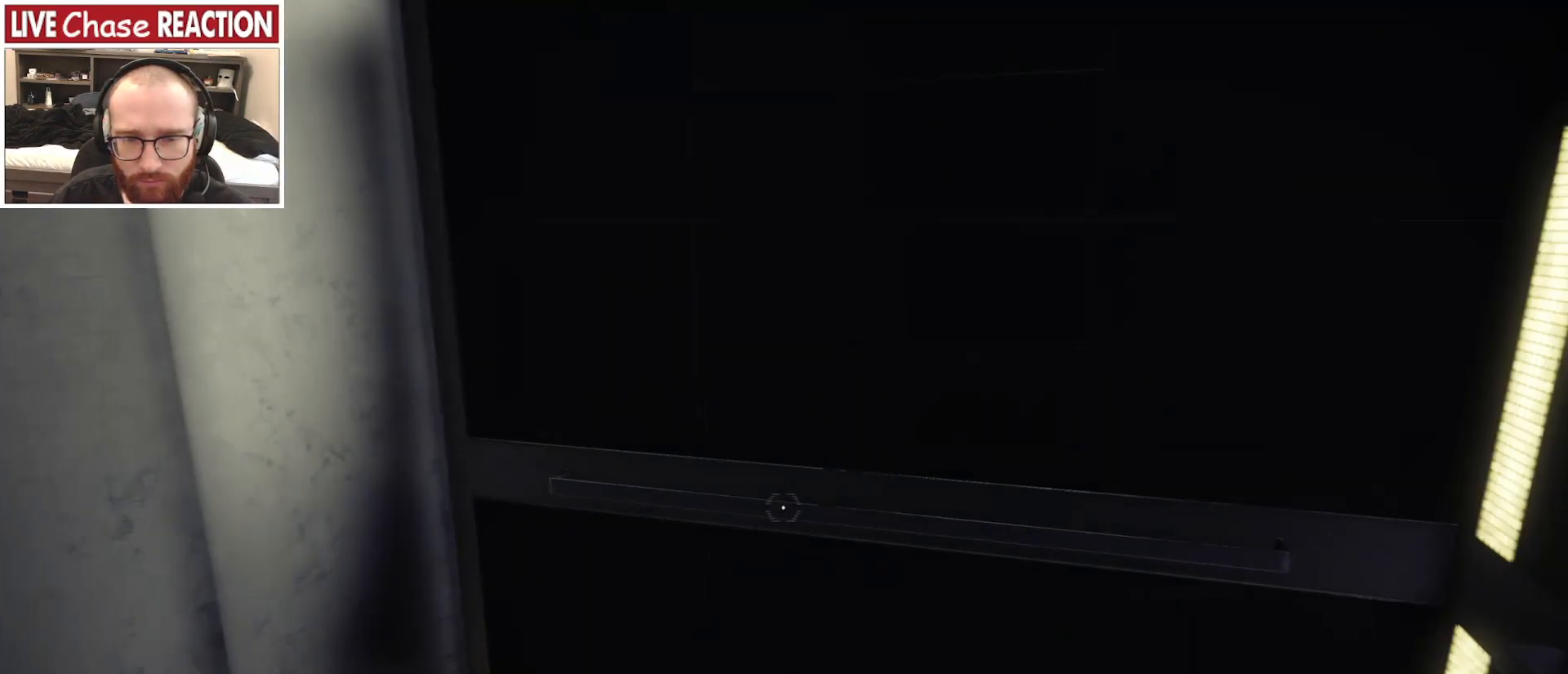
{"keys": ["w"], "mouse": [], "events": [[233, "d", "up"], [233, "w", "down"]]}
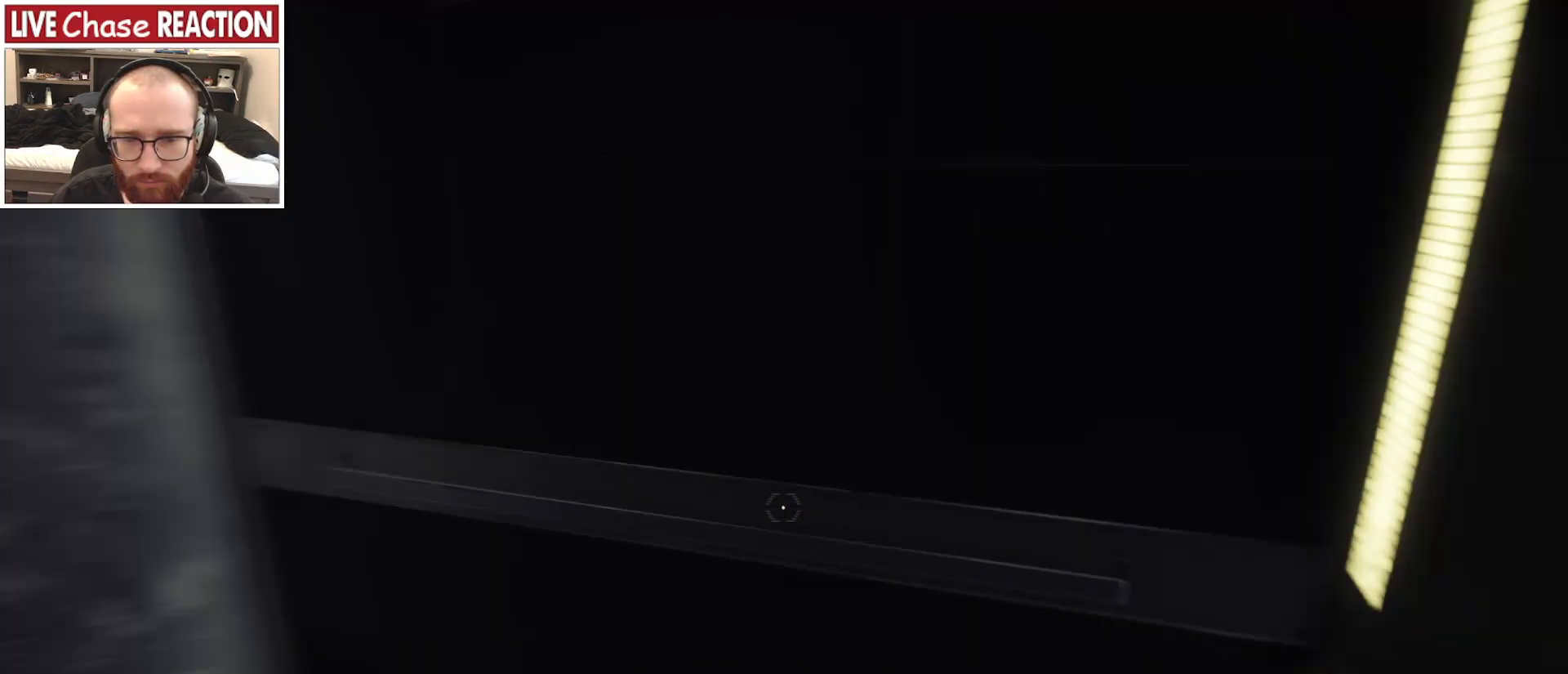
{"keys": ["a"], "mouse": [], "events": [[167, "d", "down"], [217, "w", "up"], [333, "d", "up"], [500, "a", "down"]]}
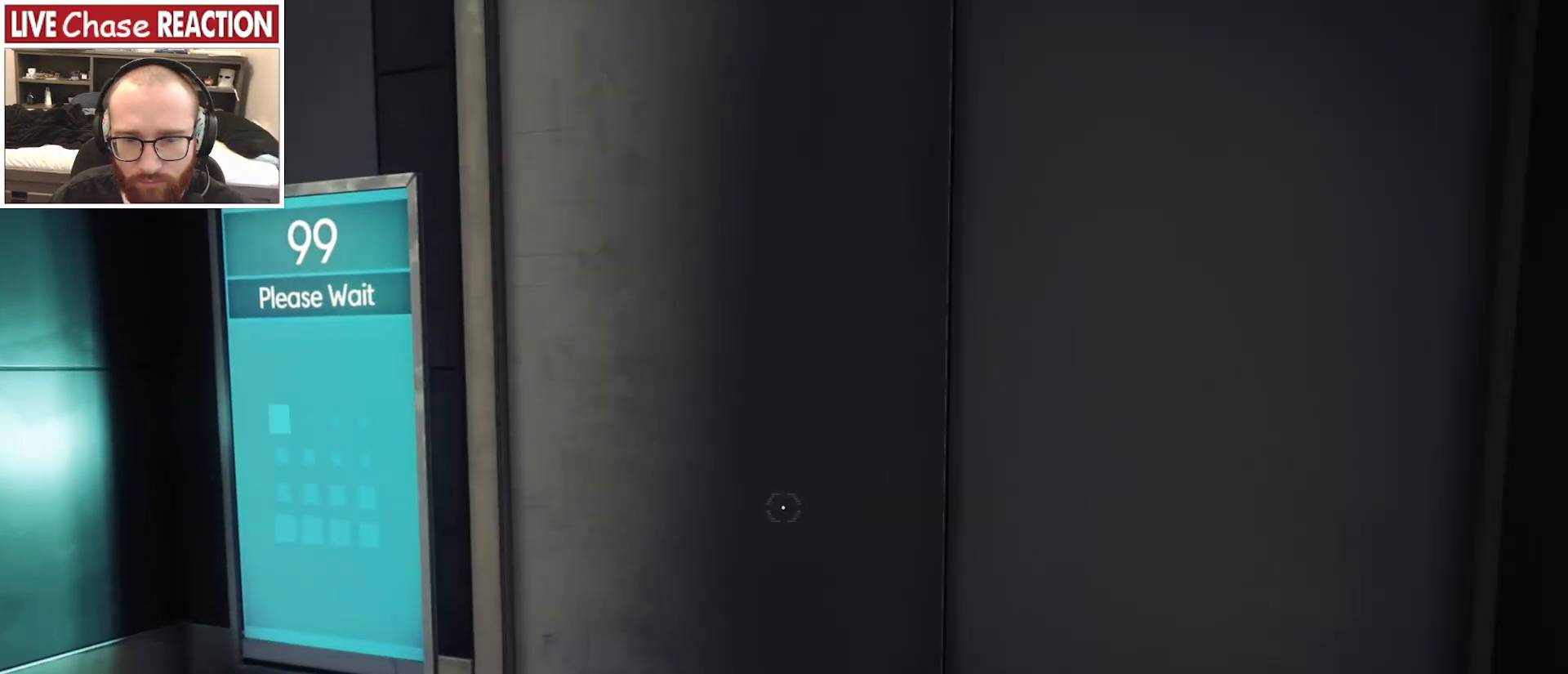
{"keys": ["a", "s"], "mouse": [], "events": [[333, "s", "down"]]}
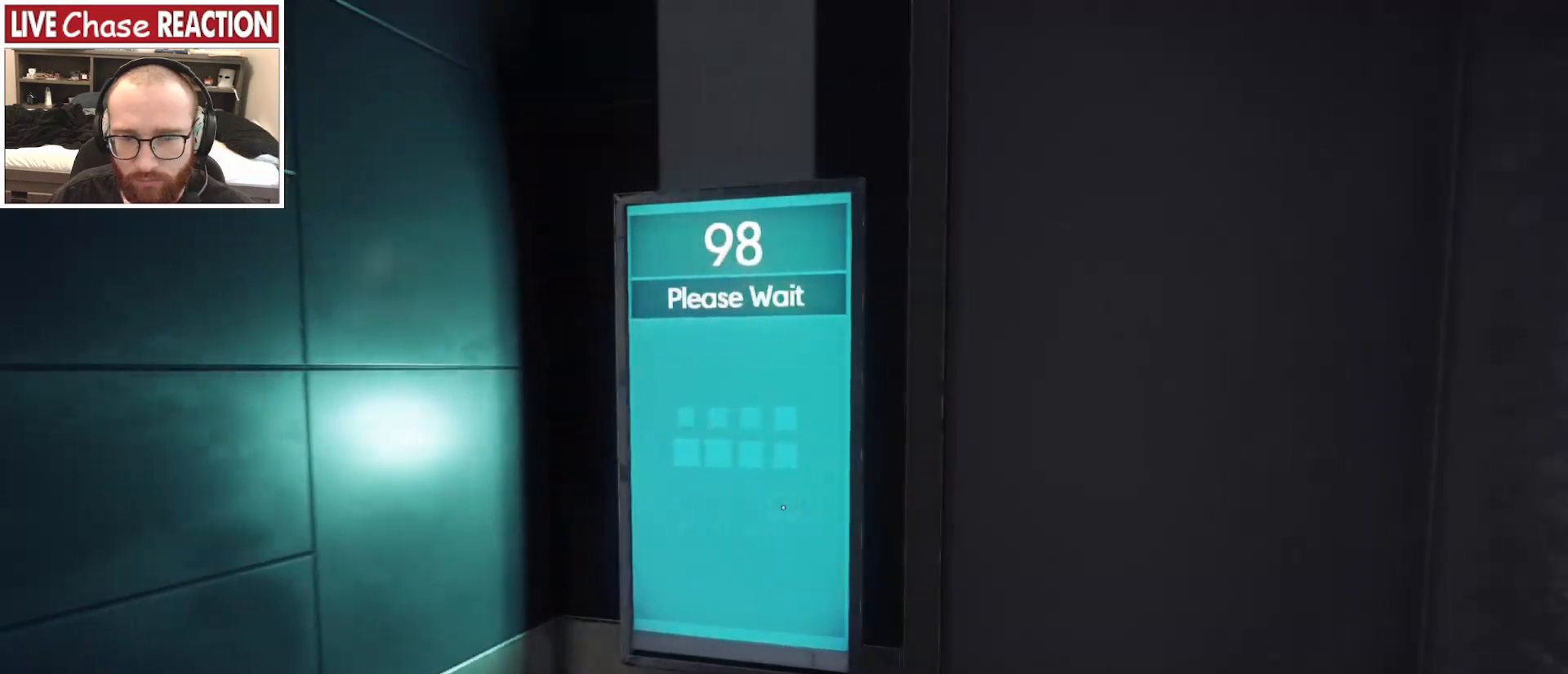
{"keys": ["d", "s"], "mouse": [], "events": [[267, "a", "up"], [467, "d", "down"]]}
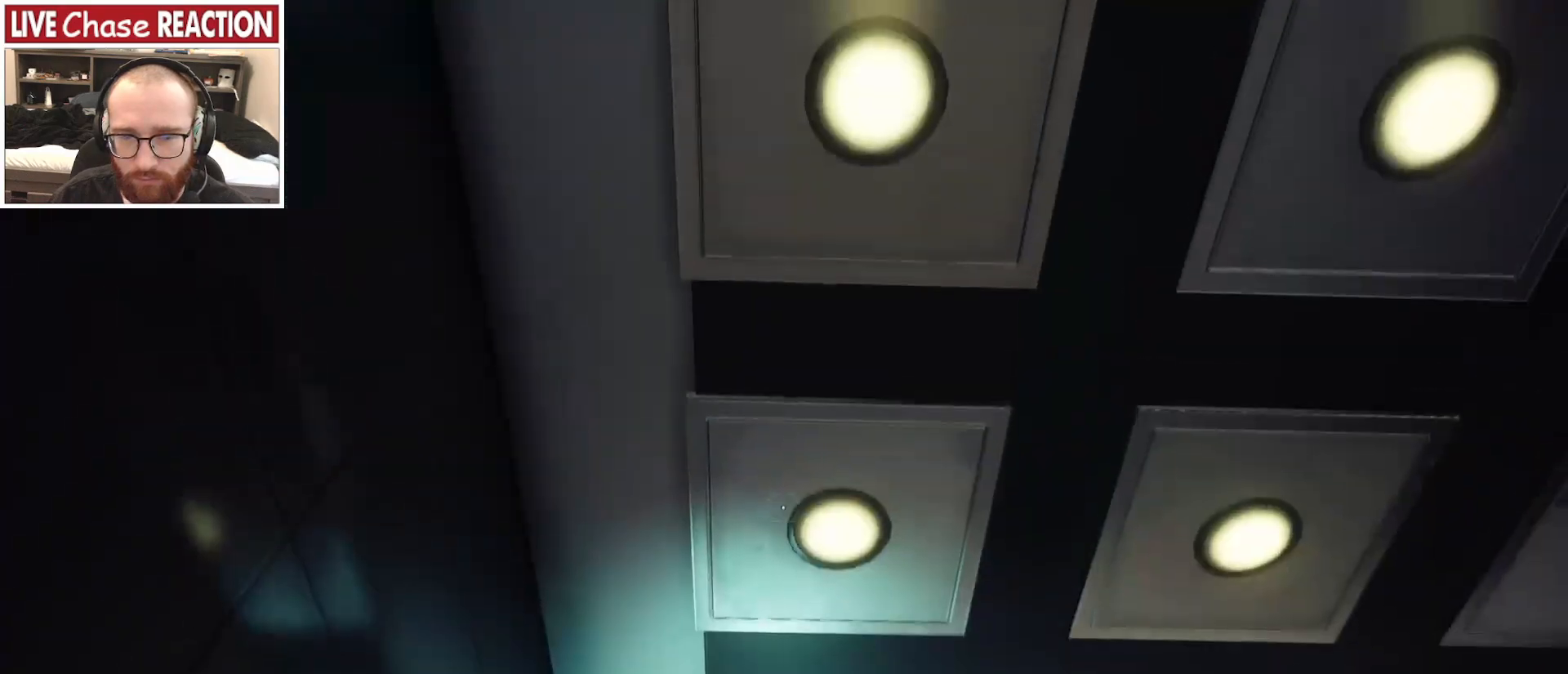
{"keys": ["d", "s"], "mouse": [], "events": []}
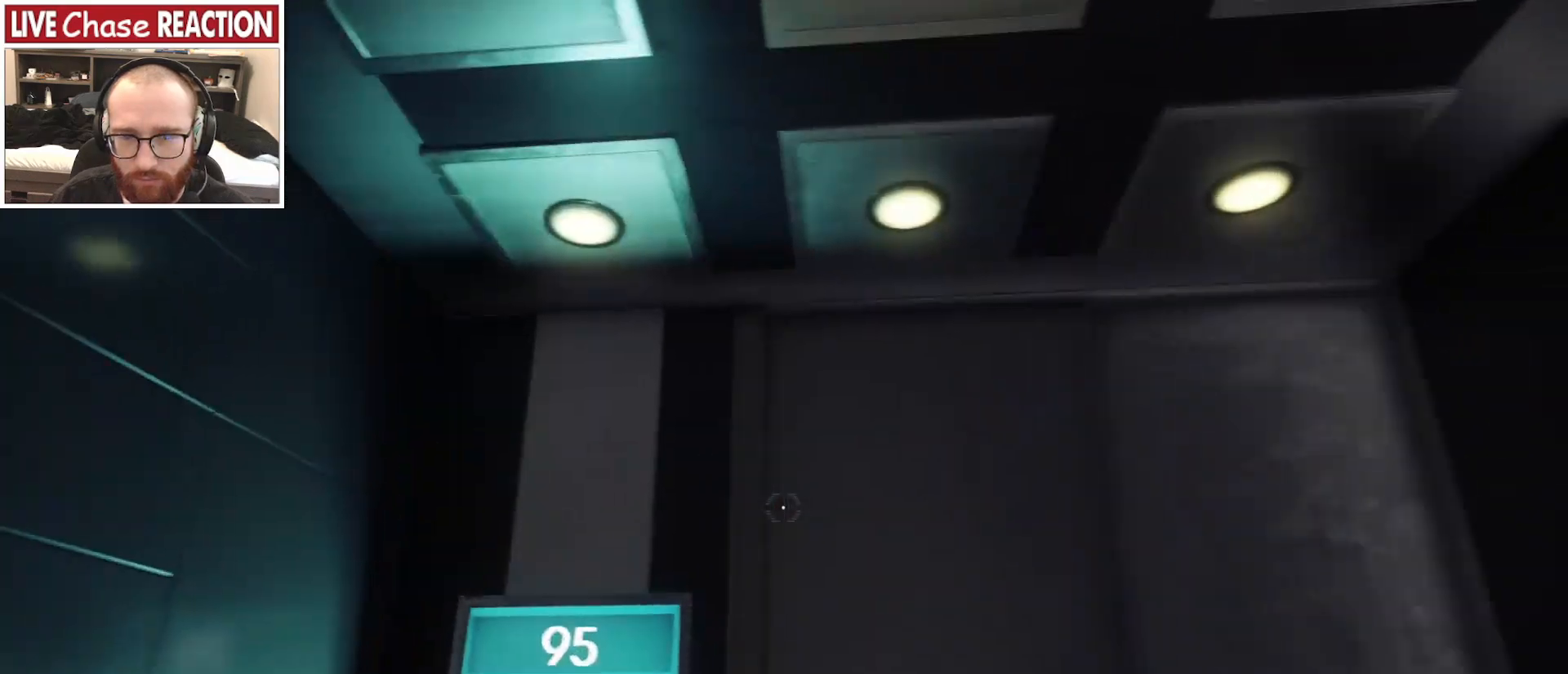
{"keys": ["d"], "mouse": []}
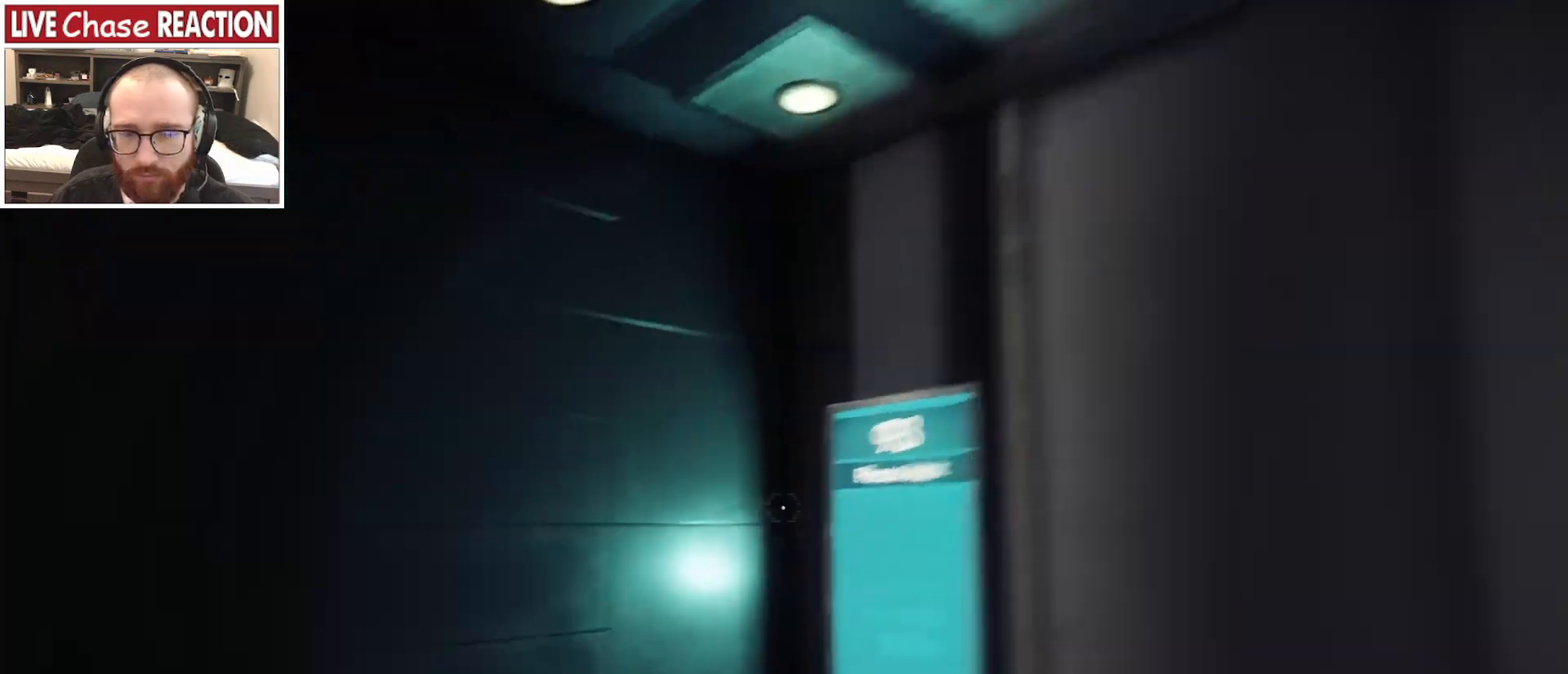
{"keys": ["d"], "mouse": [], "events": []}
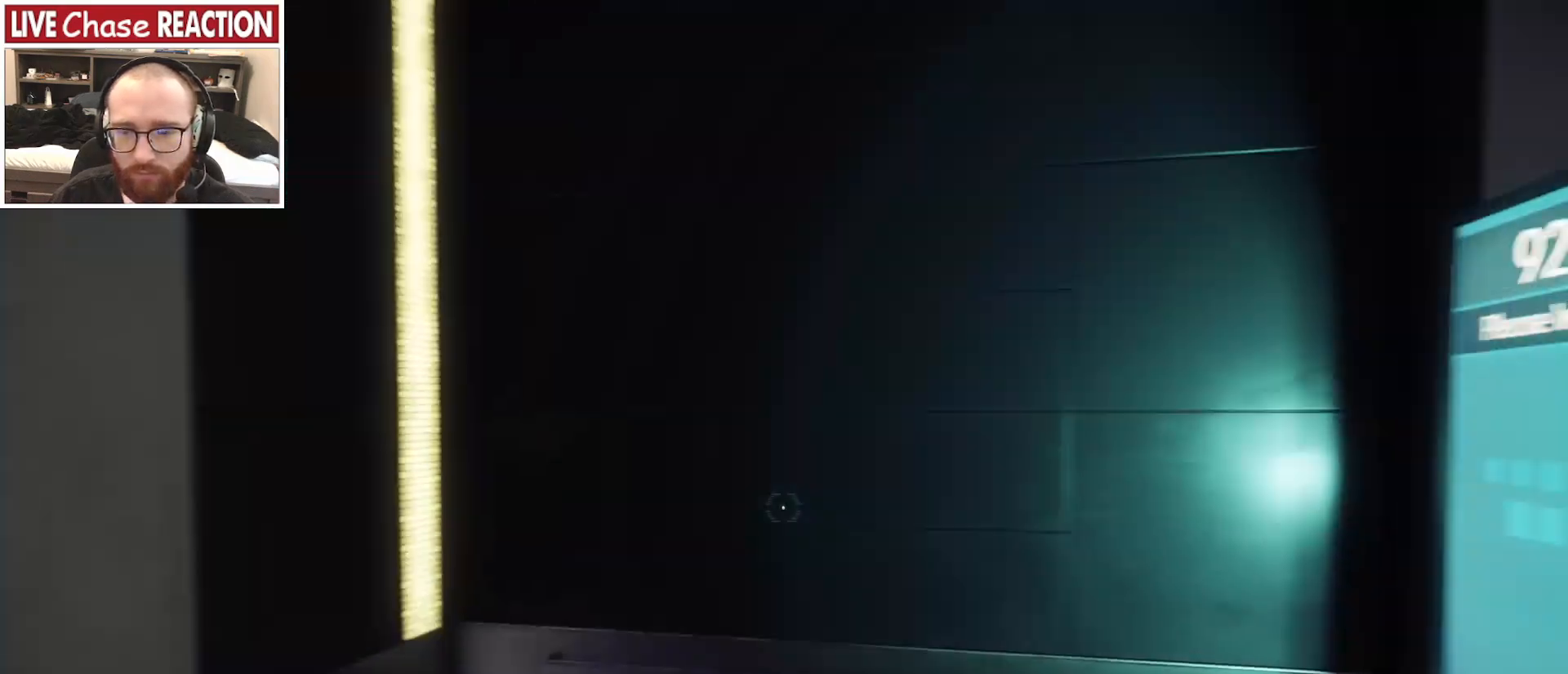
{"keys": ["a", "w"], "mouse": [], "events": [[250, "w", "down"], [267, "d", "up"], [483, "a", "down"]]}
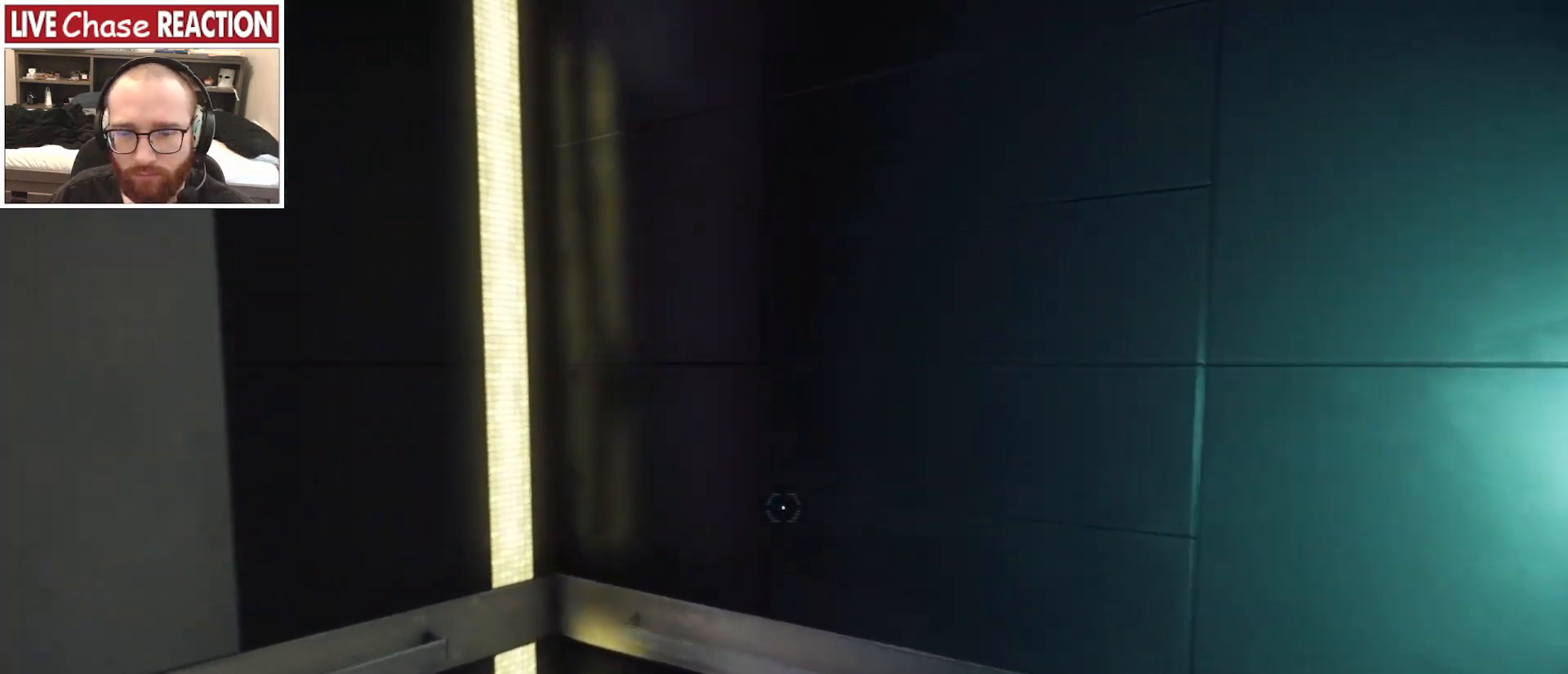
{"keys": ["a", "w"], "mouse": [], "events": []}
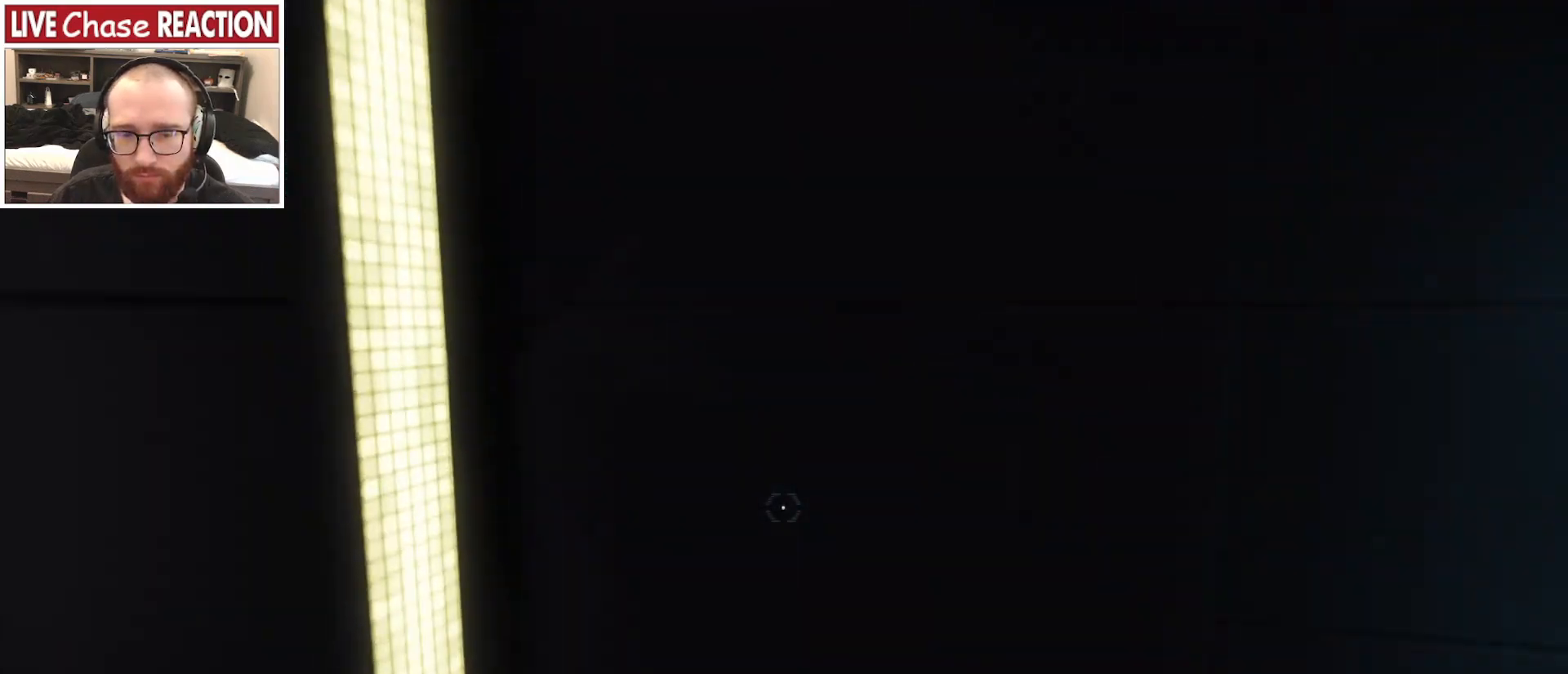
{"keys": ["a", "w"], "mouse": [], "events": []}
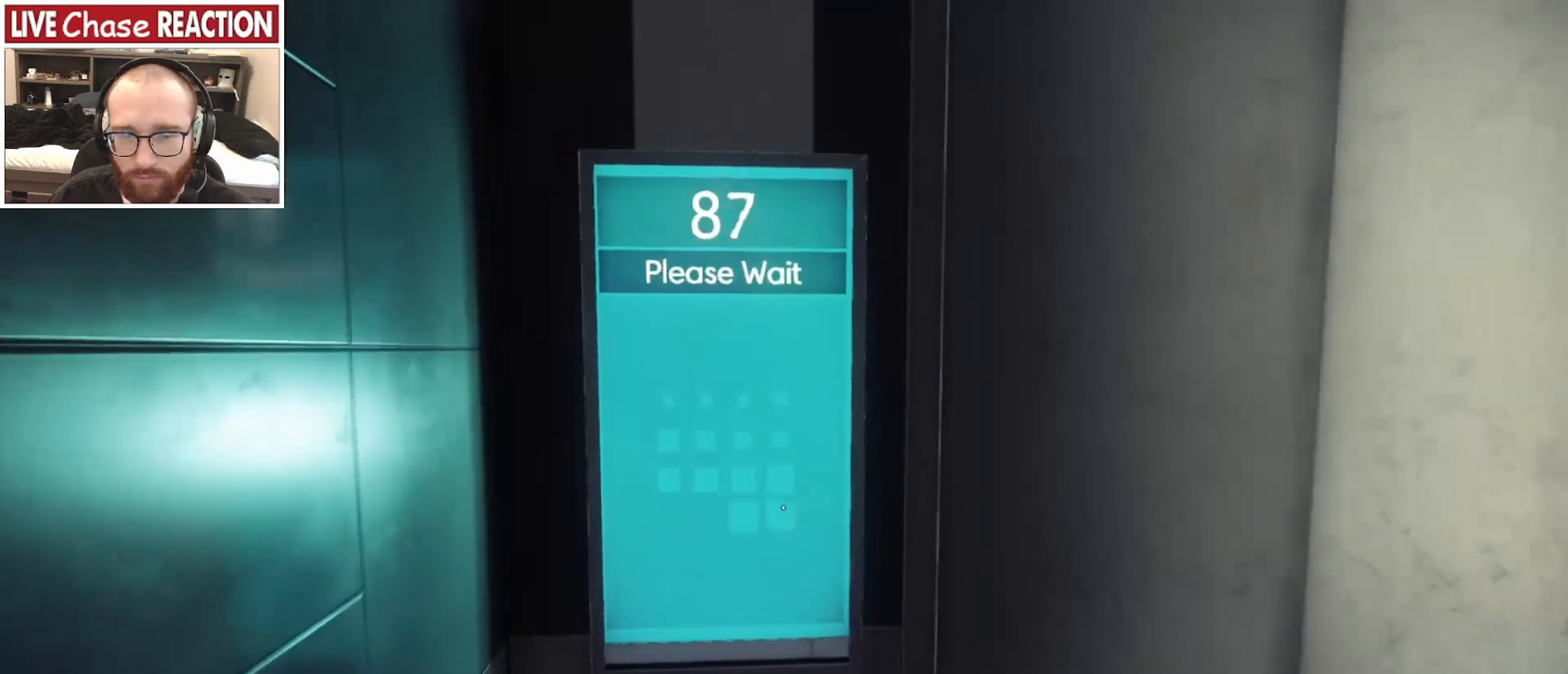
{"keys": ["a", "w"], "mouse": [], "events": []}
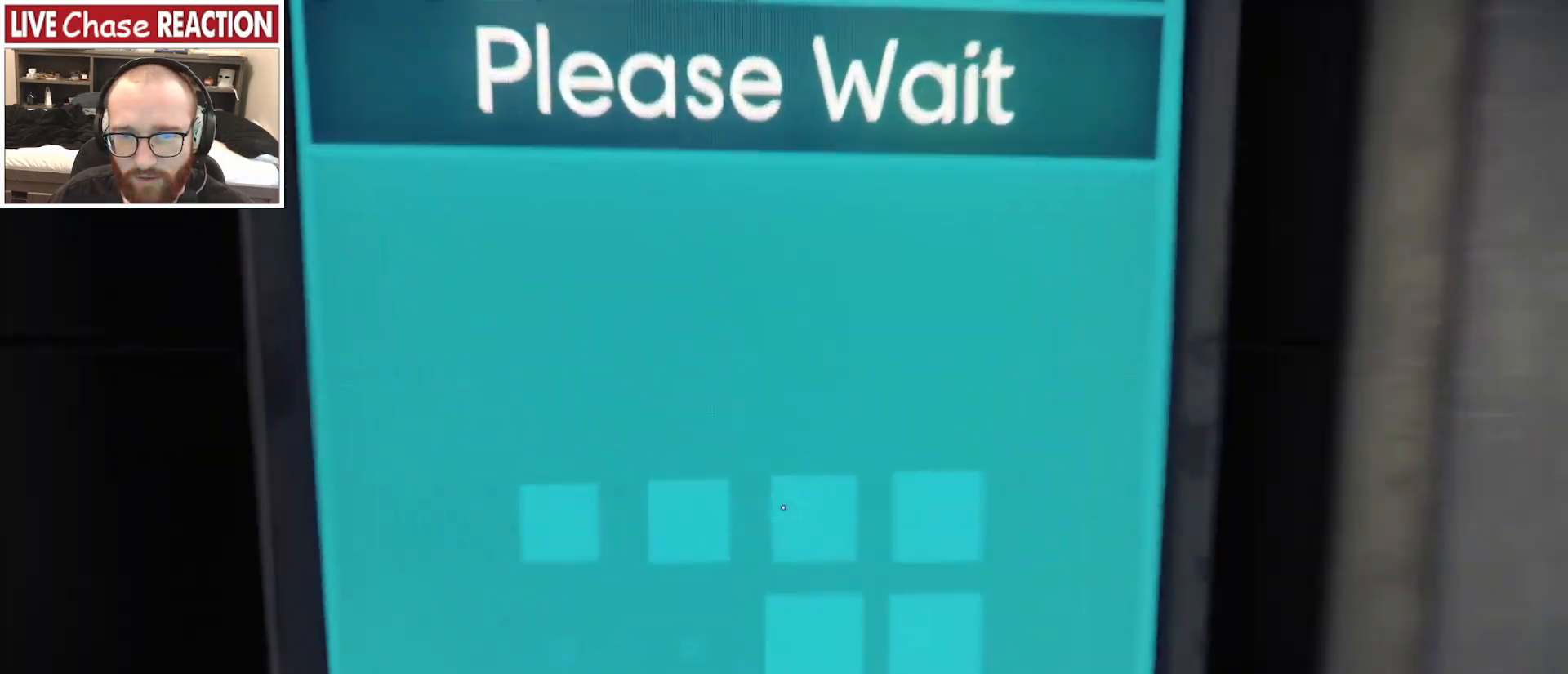
{"keys": ["s"], "mouse": []}
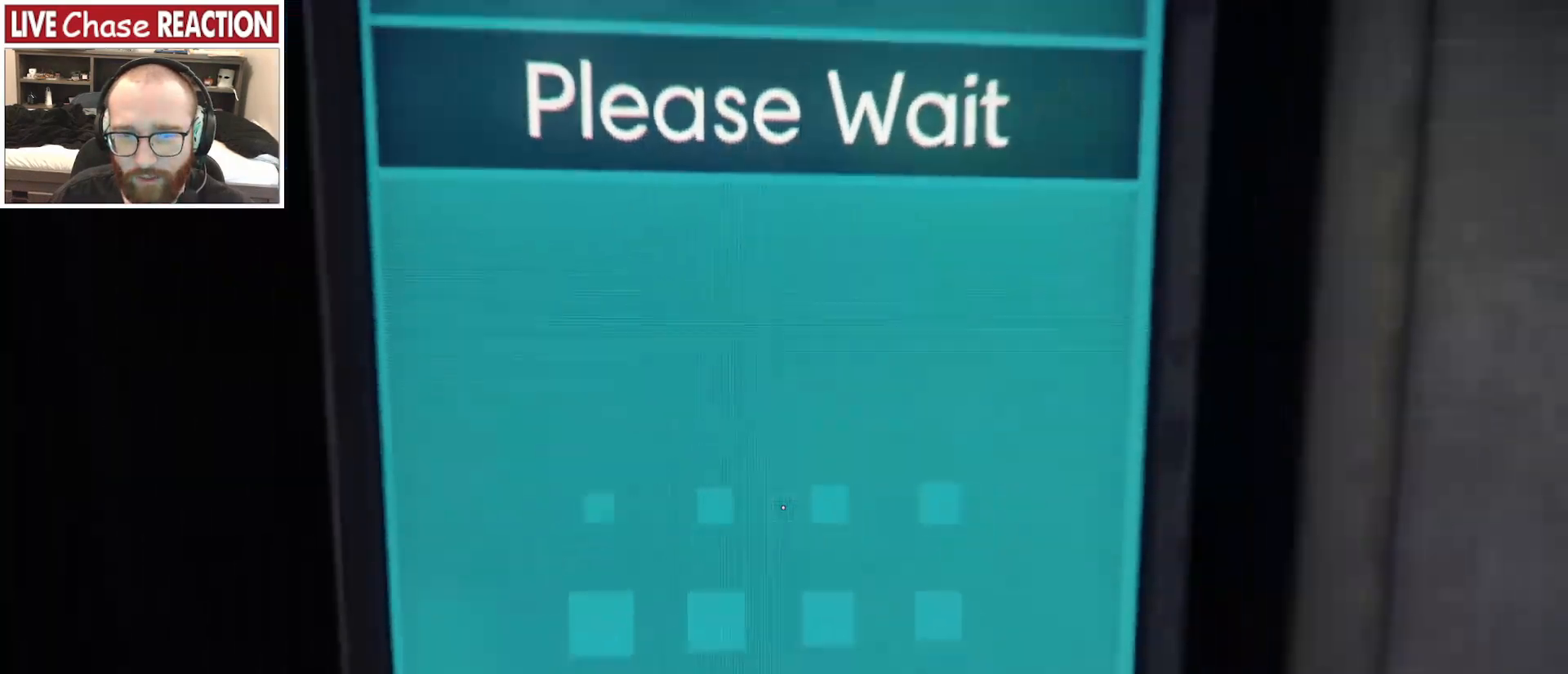
{"keys": ["w"], "mouse": [], "events": [[350, "s", "up"], [450, "a", "down"], [450, "w", "down"], [500, "a", "up"]]}
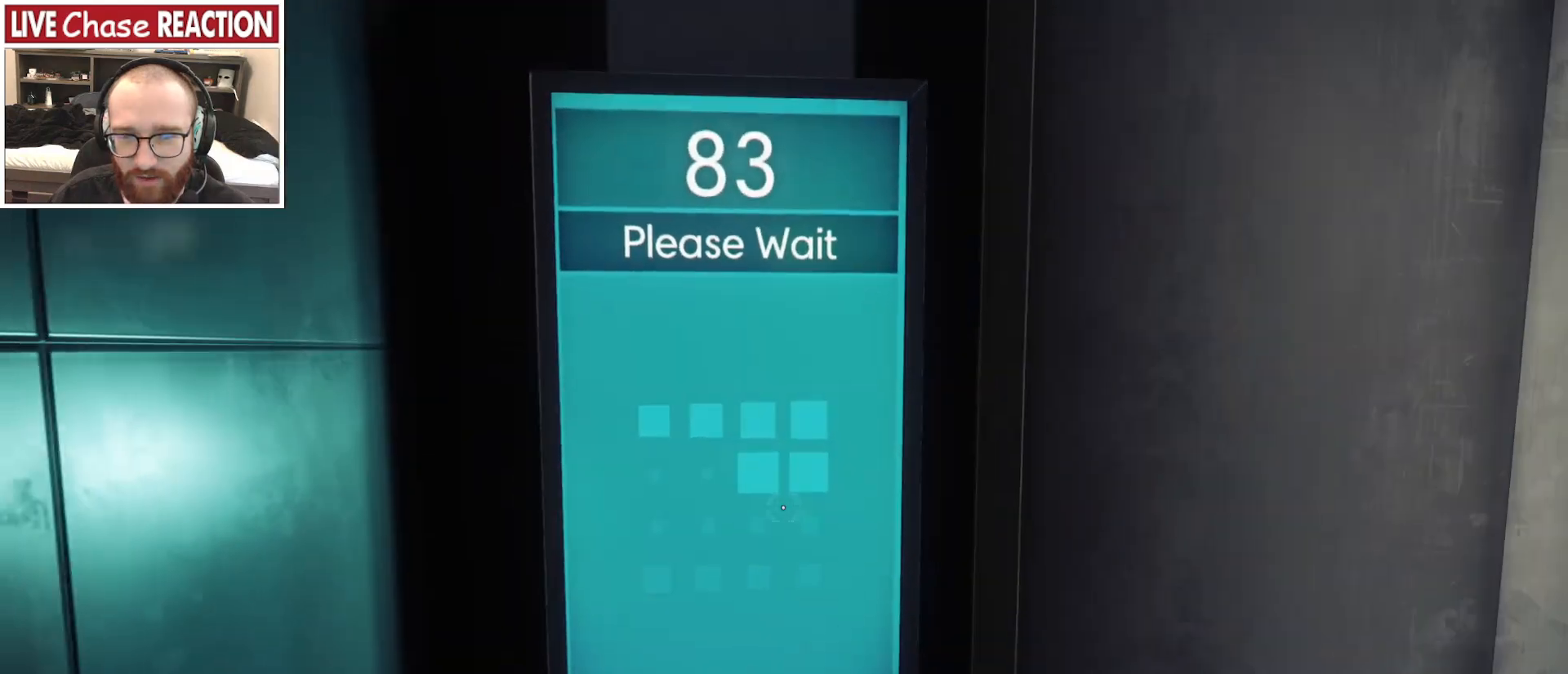
{"keys": ["w"], "mouse": [], "events": []}
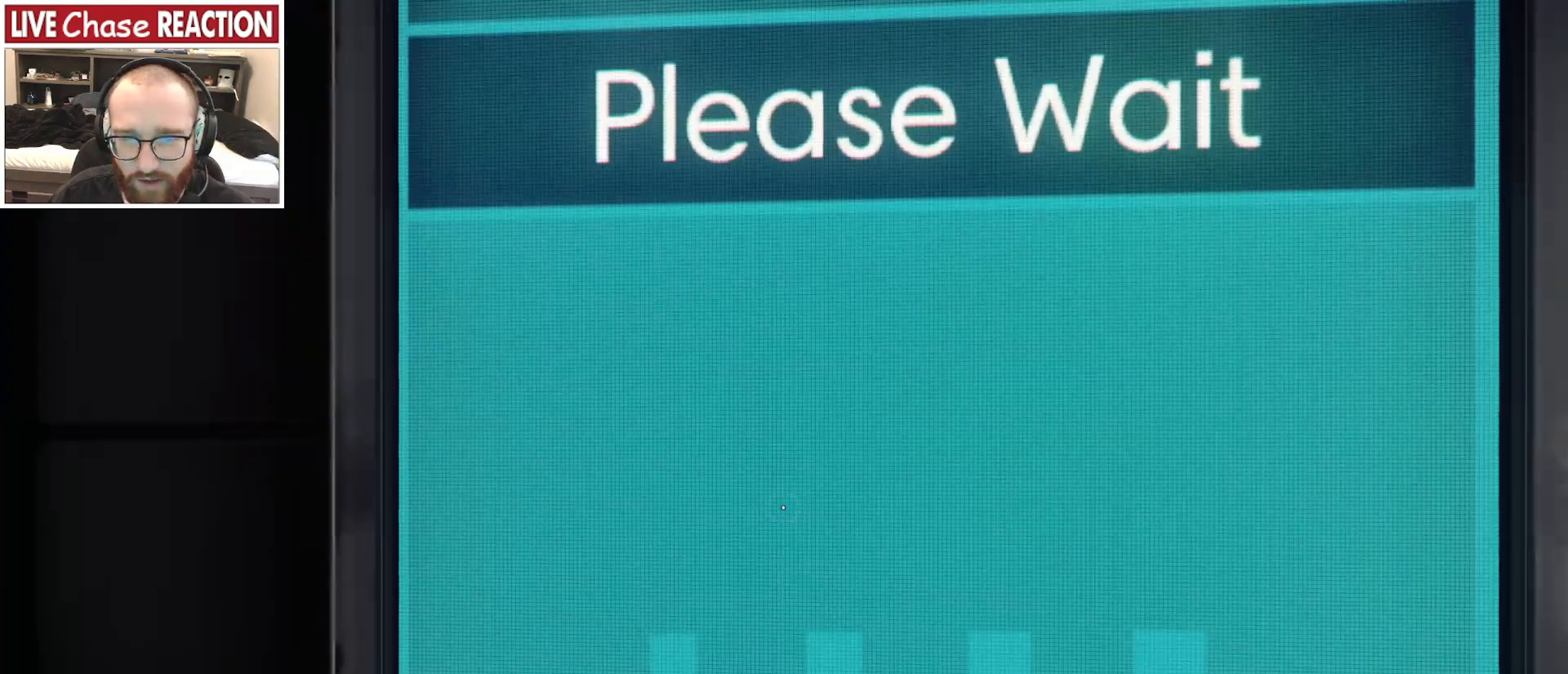
{"keys": [], "mouse": [], "events": [[33, "w", "up"]]}
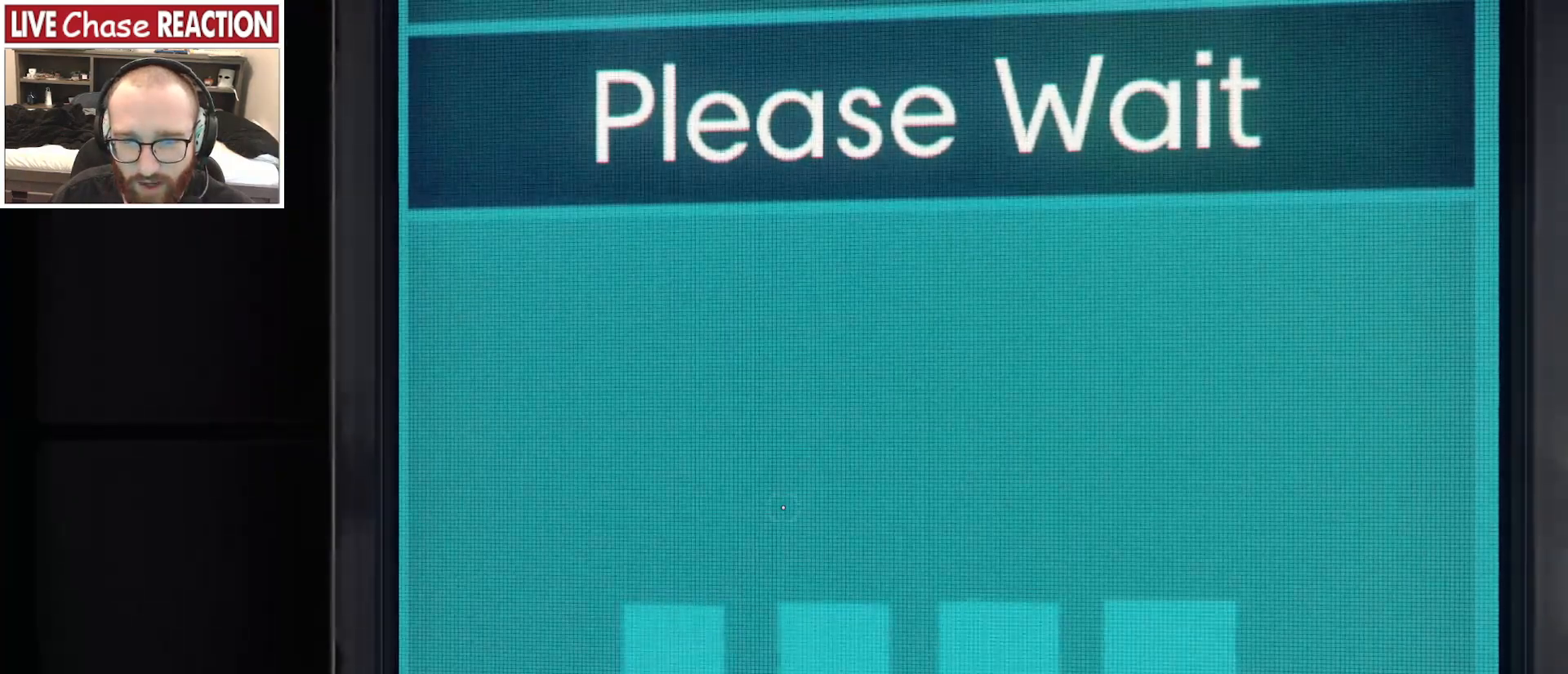
{"keys": [], "mouse": [], "events": []}
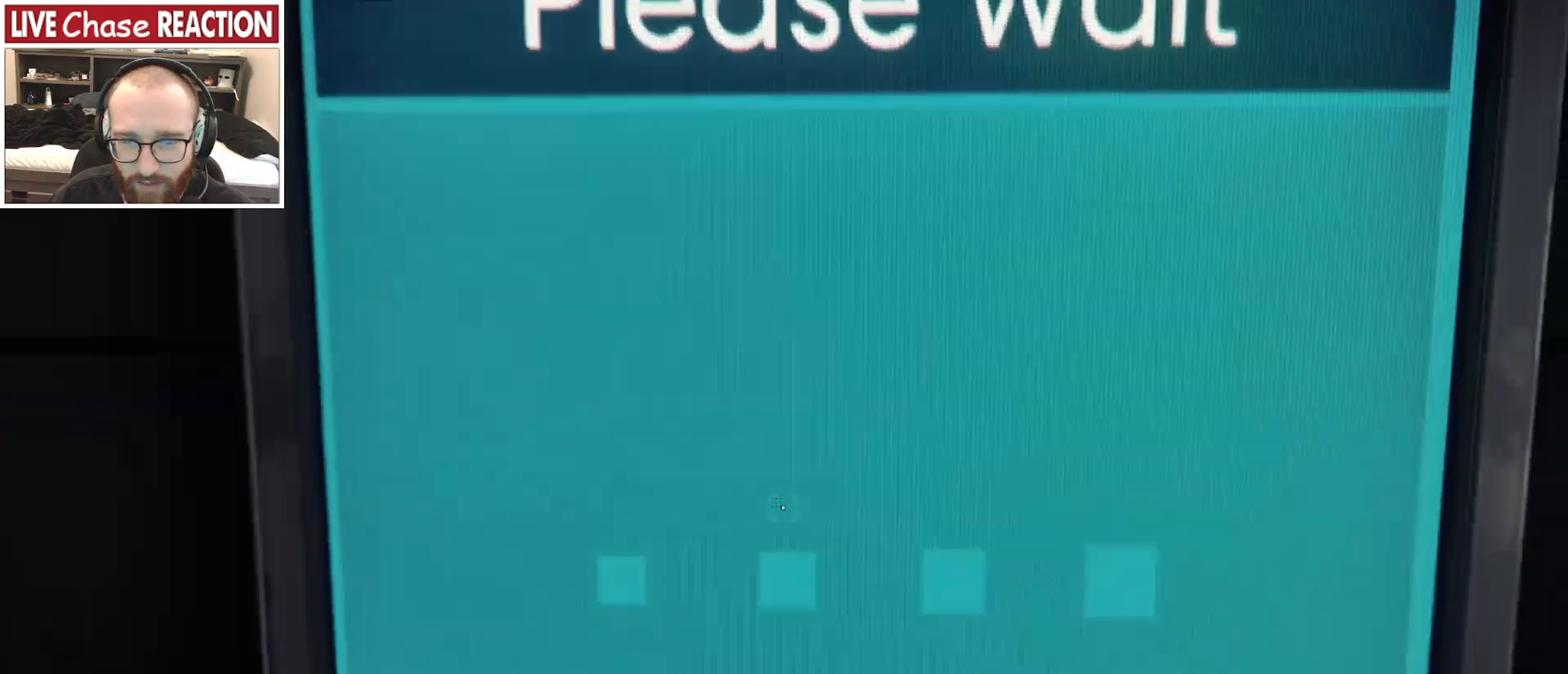
{"keys": [], "mouse": [], "events": []}
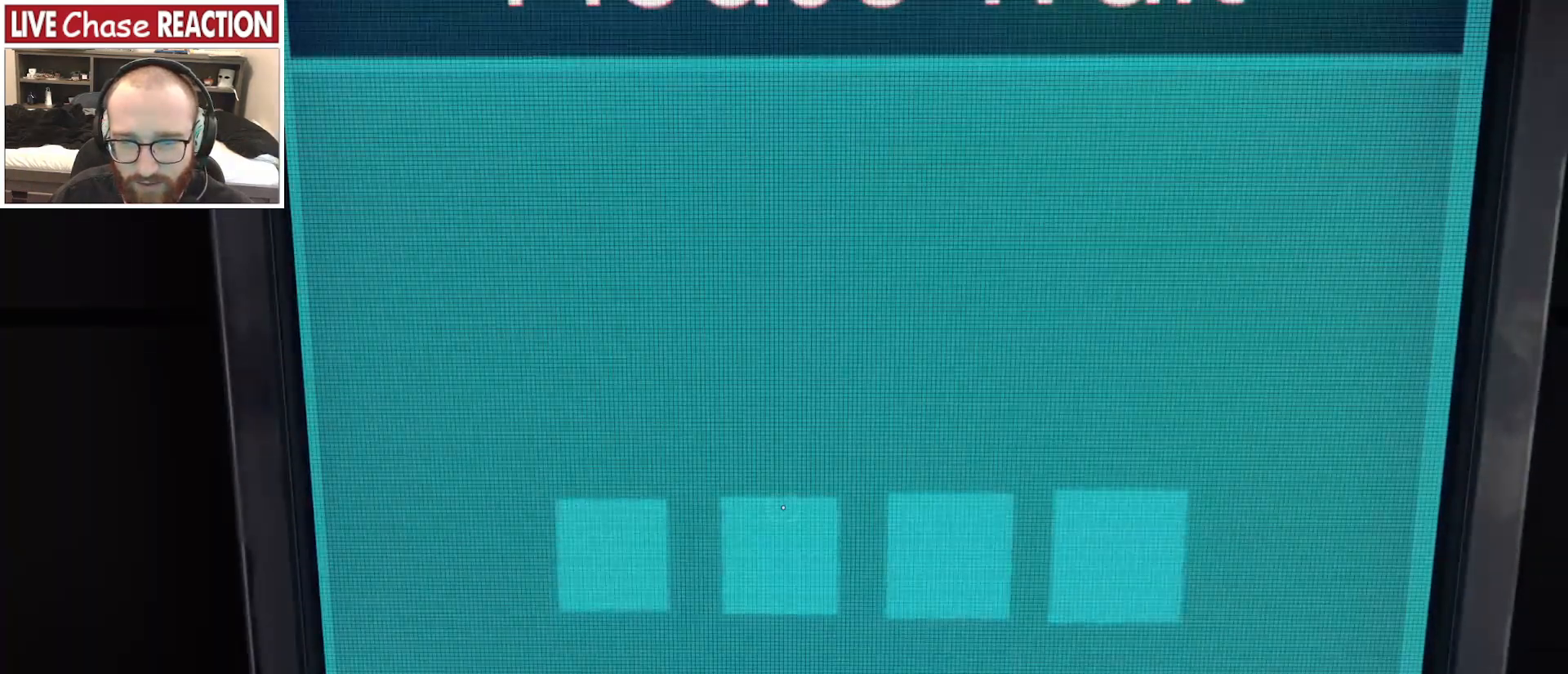
{"keys": [], "mouse": [], "events": []}
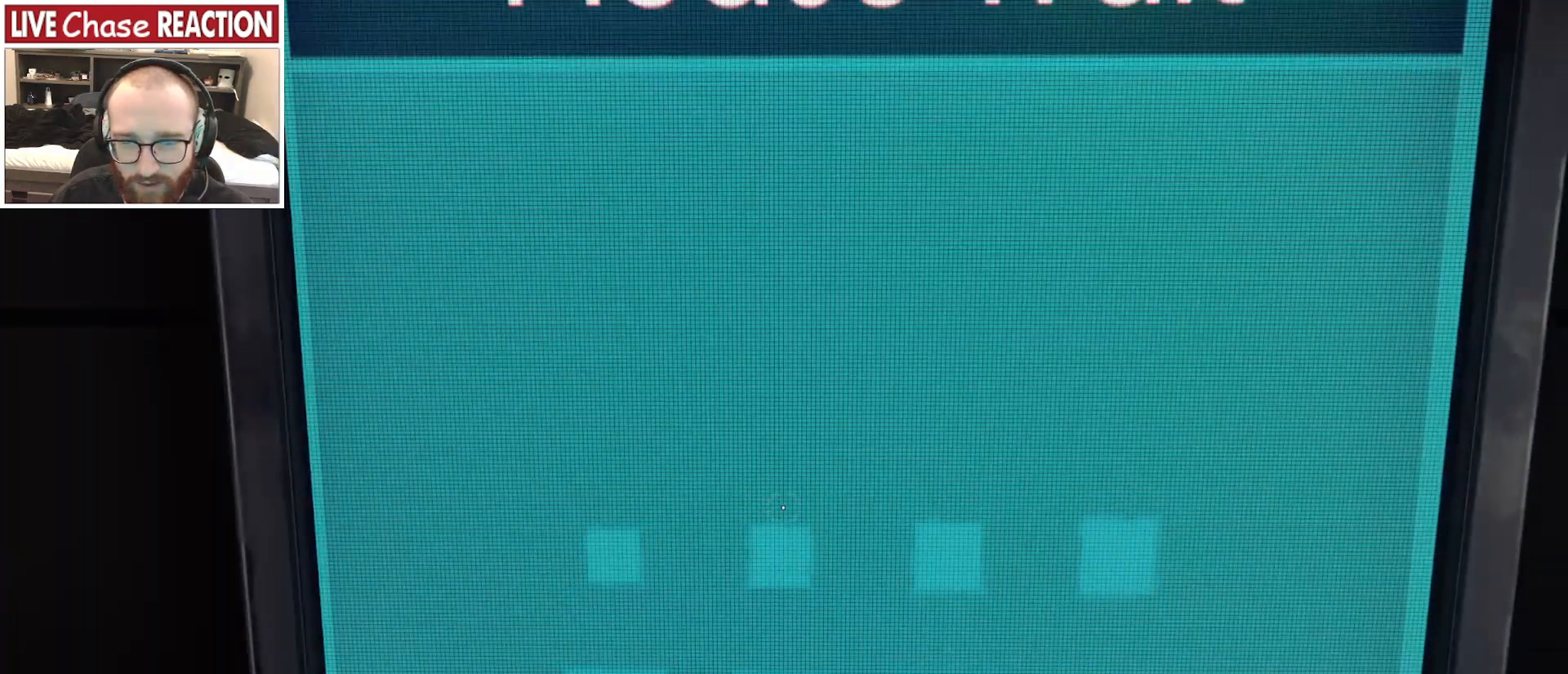
{"keys": [], "mouse": [], "events": []}
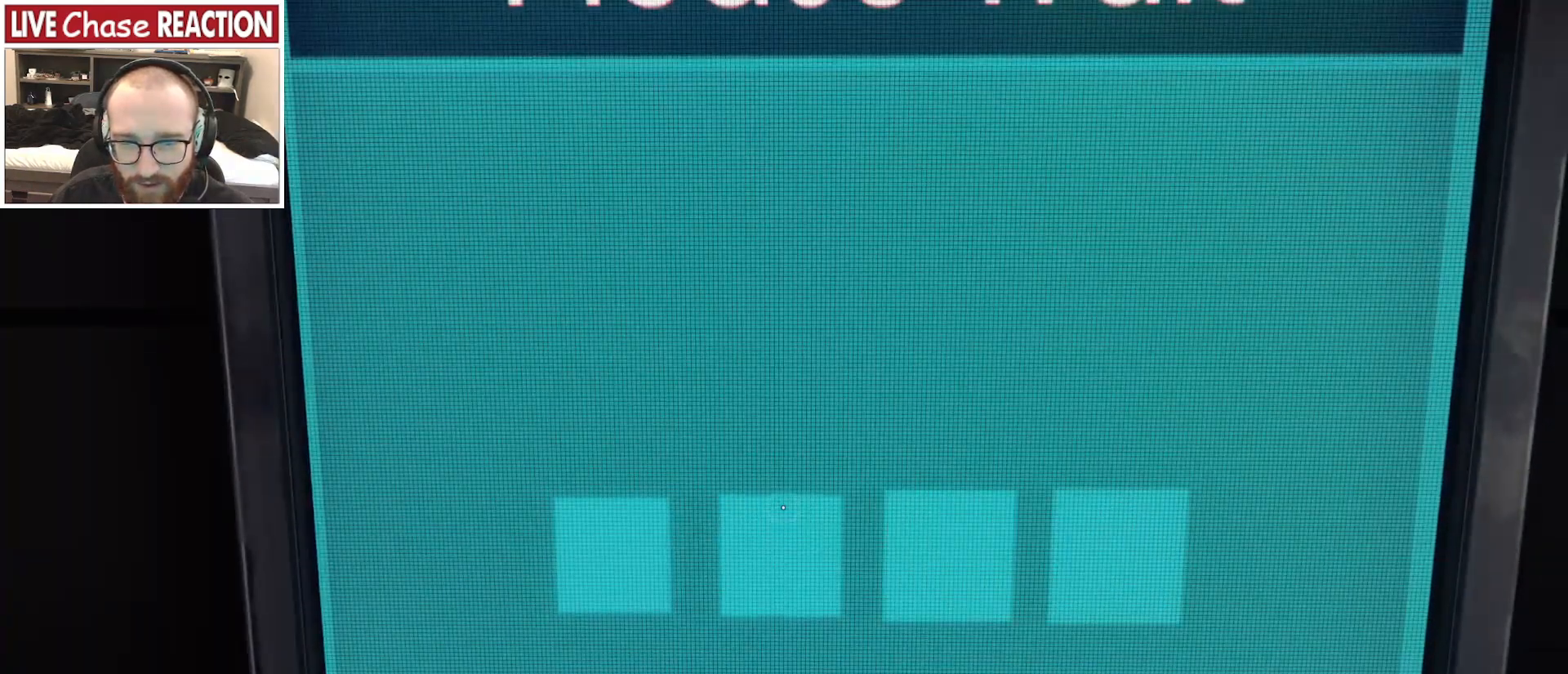
{"keys": [], "mouse": [], "events": []}
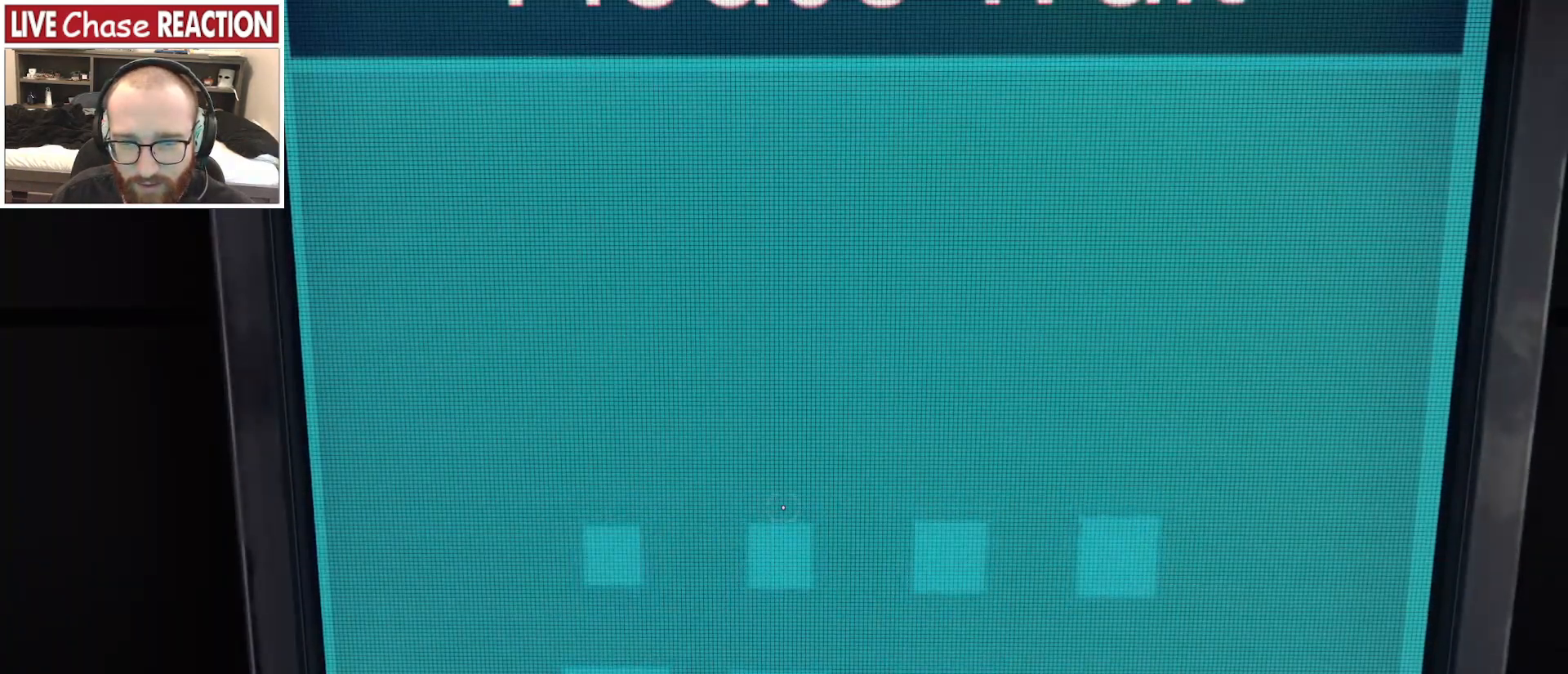
{"keys": [], "mouse": [], "events": []}